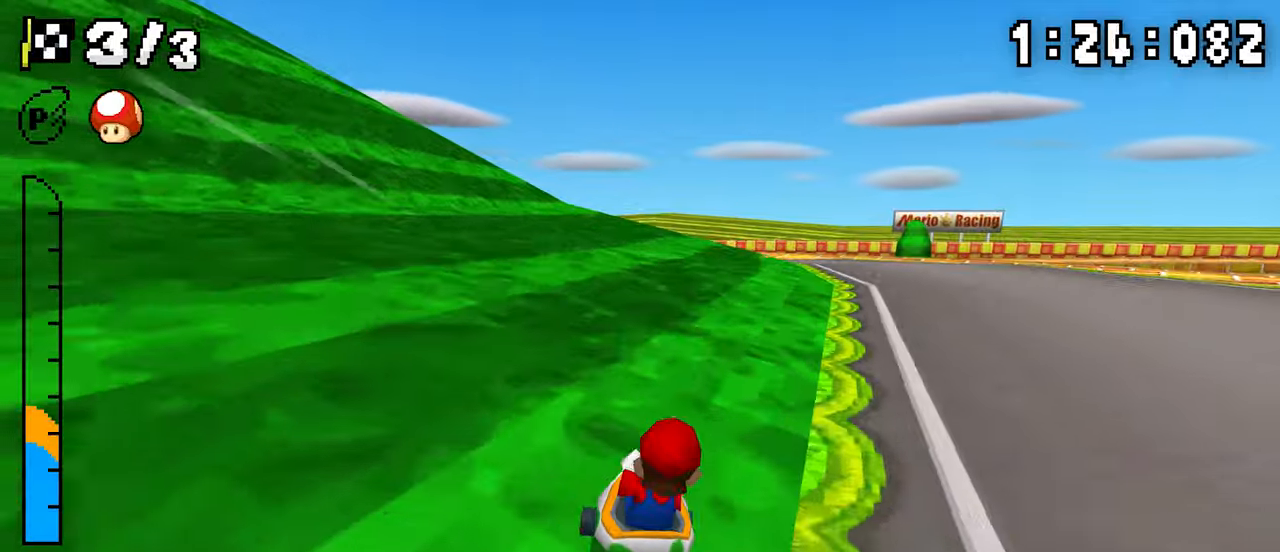
Gameplay with a controller (Nintendo layout); each line is a JSON object with the inputs held at the frame after it. "events" lists button and stick changes between this image and that frame as [ms after this image, input, new state], when the widget could be followed in between. Not read: DPAD_DOWN L3 R3.
{"buttons": ["A", "R1"], "events": [[150, "DPAD_LEFT", "up"], [183, "DPAD_RIGHT", "down"], [333, "DPAD_RIGHT", "up"], [350, "DPAD_LEFT", "down"], [383, "R1", "up"], [400, "DPAD_LEFT", "up"], [433, "R1", "down"]]}
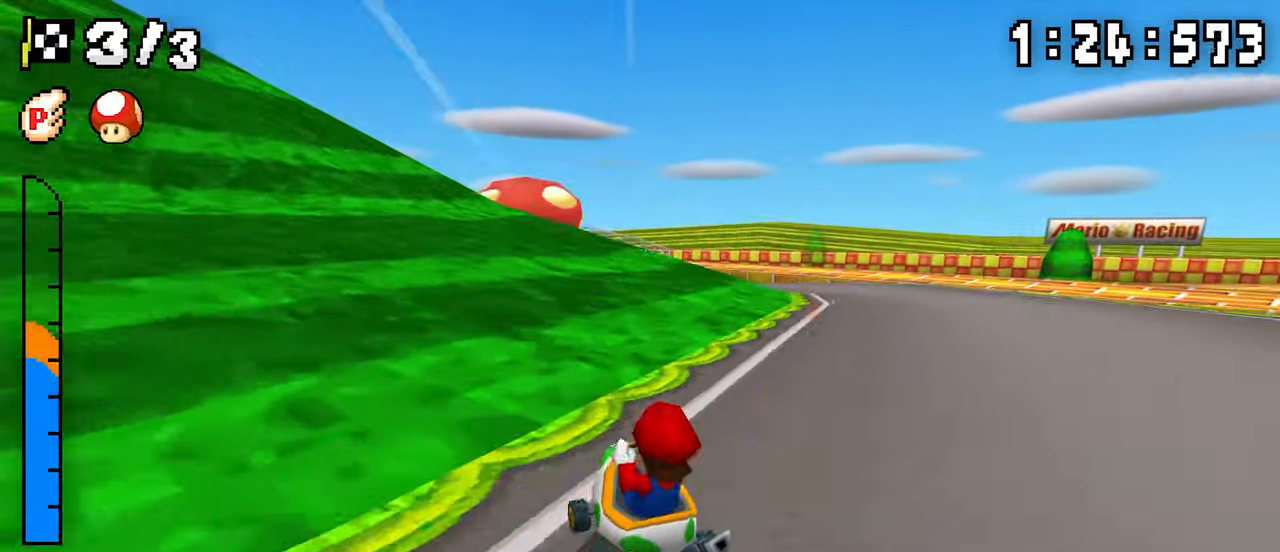
{"buttons": ["A", "R1", "DPAD_LEFT"], "events": [[117, "DPAD_LEFT", "down"], [217, "DPAD_LEFT", "up"], [233, "DPAD_RIGHT", "down"], [417, "DPAD_RIGHT", "up"], [433, "DPAD_LEFT", "down"]]}
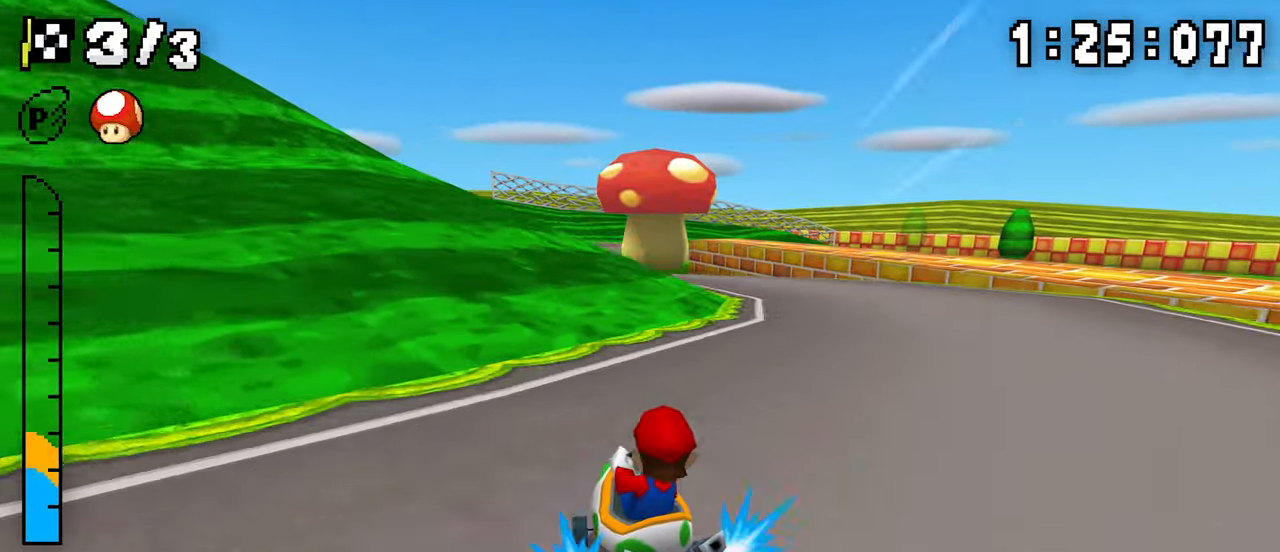
{"buttons": ["A", "R1", "DPAD_RIGHT"], "events": [[133, "DPAD_LEFT", "up"], [150, "DPAD_RIGHT", "down"], [300, "DPAD_RIGHT", "up"], [317, "DPAD_LEFT", "down"], [350, "R1", "up"], [383, "DPAD_LEFT", "up"], [400, "DPAD_RIGHT", "down"], [400, "R1", "down"]]}
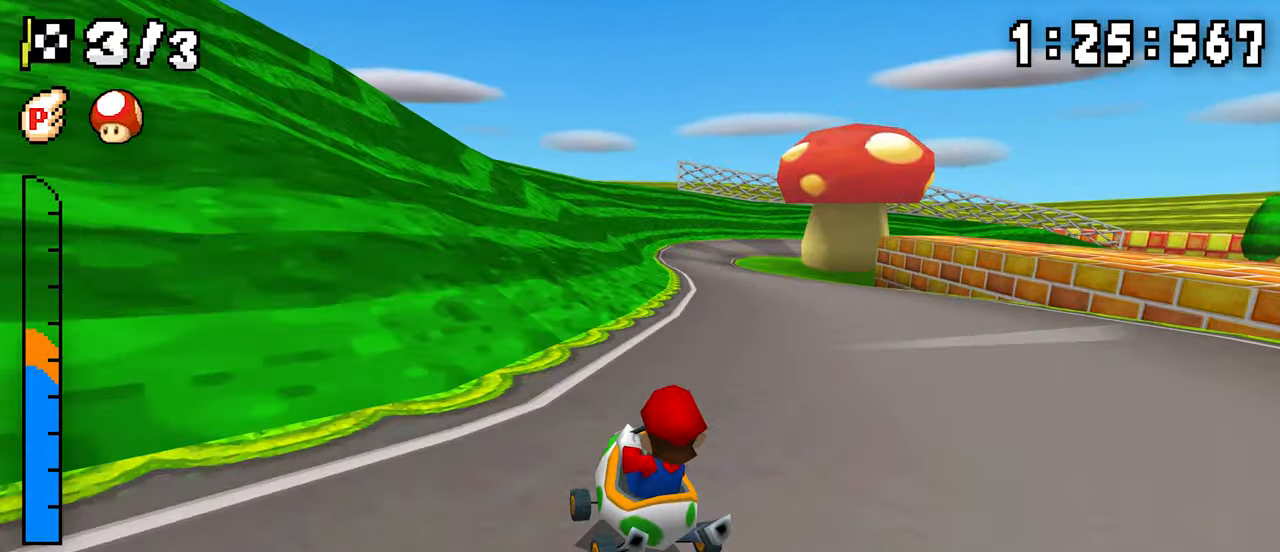
{"buttons": ["A", "R1", "DPAD_RIGHT"], "events": [[183, "DPAD_RIGHT", "up"], [200, "DPAD_LEFT", "down"], [350, "DPAD_LEFT", "up"], [367, "DPAD_RIGHT", "down"]]}
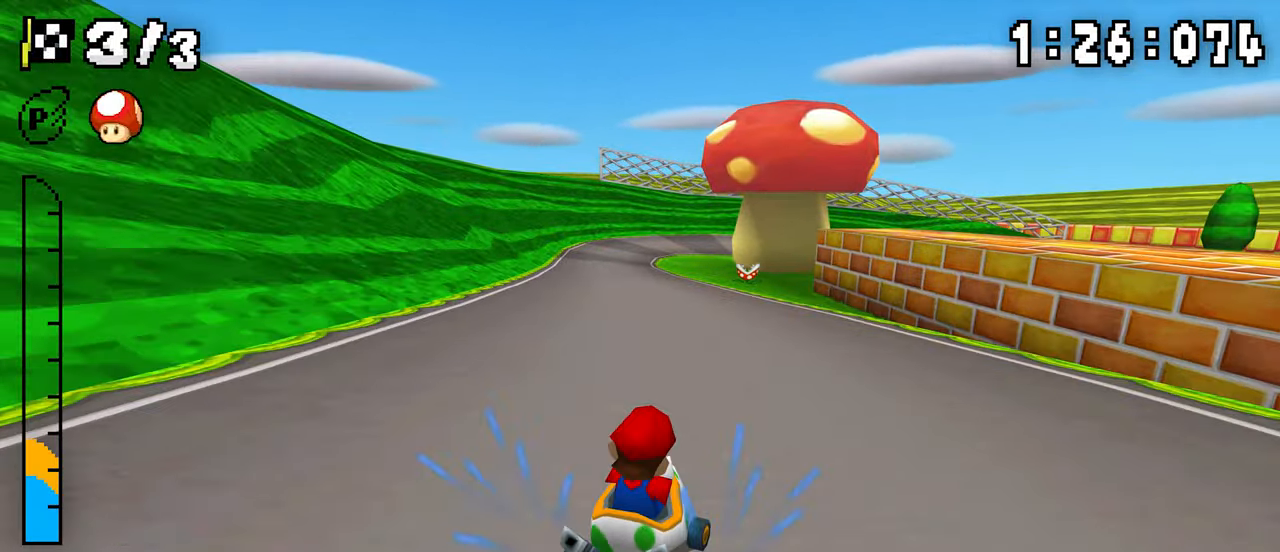
{"buttons": ["A", "R1", "DPAD_RIGHT"], "events": [[33, "DPAD_RIGHT", "up"], [50, "DPAD_LEFT", "down"], [200, "DPAD_LEFT", "up"], [267, "R1", "up"], [317, "R1", "down"], [483, "DPAD_RIGHT", "down"]]}
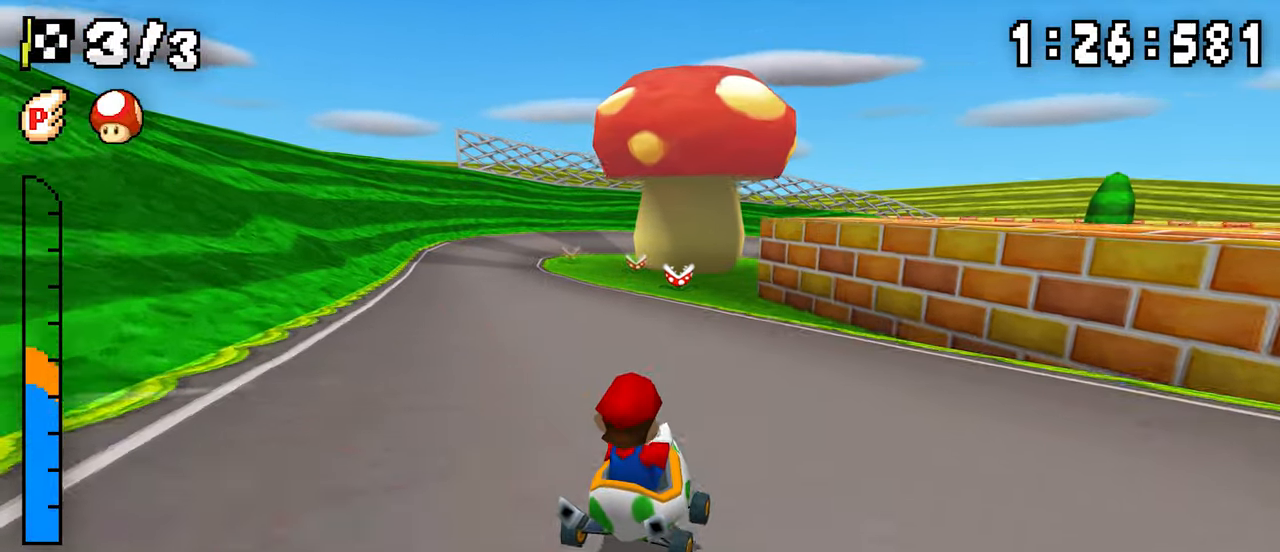
{"buttons": ["A", "R1", "DPAD_RIGHT"], "events": [[83, "DPAD_RIGHT", "up"], [100, "DPAD_LEFT", "down"], [367, "DPAD_LEFT", "up"], [367, "DPAD_RIGHT", "down"]]}
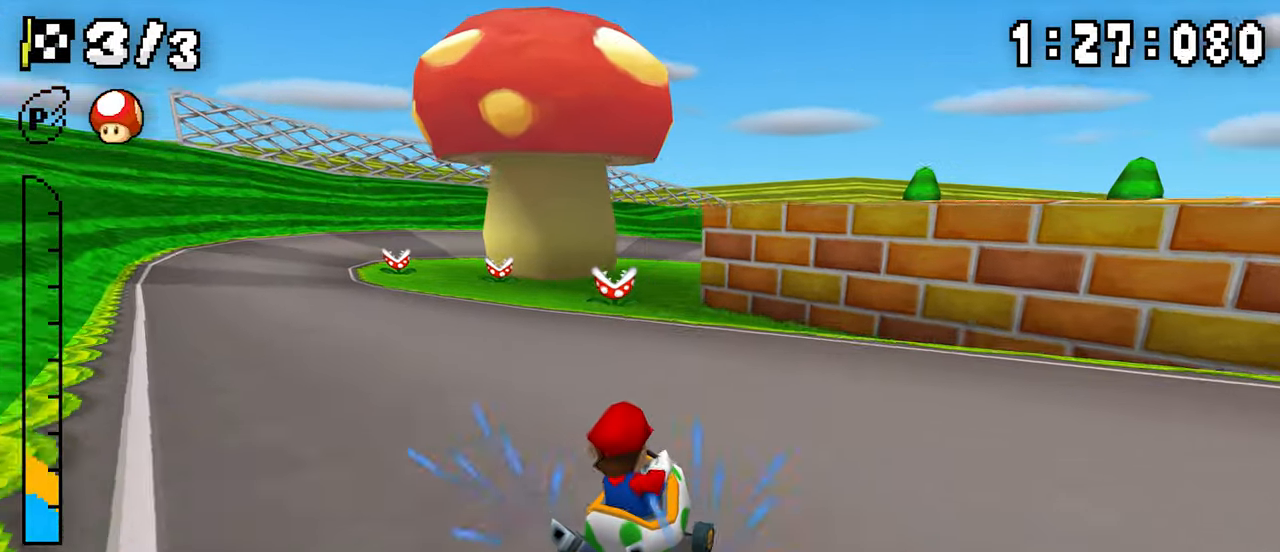
{"buttons": ["A", "R1", "DPAD_RIGHT"], "events": [[33, "DPAD_RIGHT", "up"], [50, "DPAD_LEFT", "down"], [233, "DPAD_LEFT", "up"], [300, "DPAD_RIGHT", "down"]]}
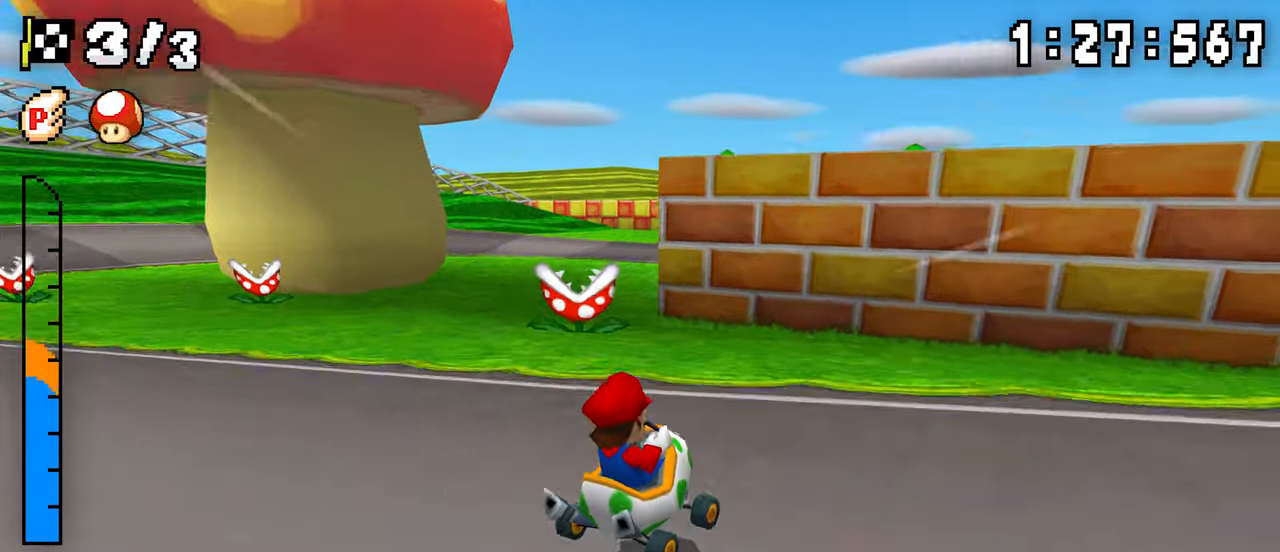
{"buttons": ["A", "R1", "DPAD_RIGHT"], "events": [[67, "DPAD_RIGHT", "up"], [83, "DPAD_LEFT", "down"], [317, "DPAD_LEFT", "up"], [333, "DPAD_RIGHT", "down"]]}
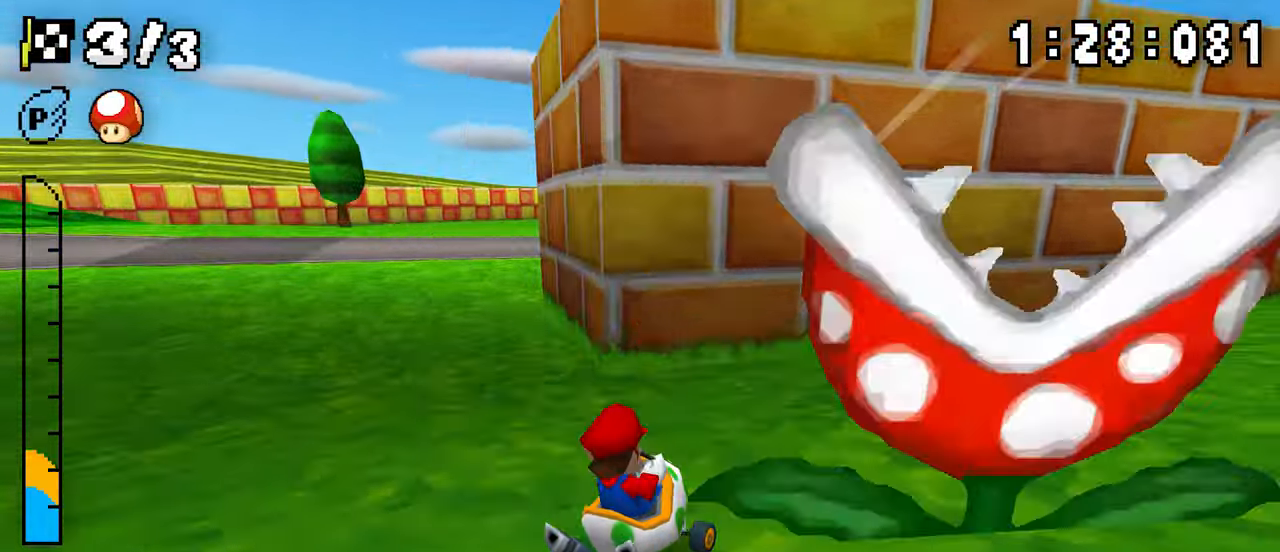
{"buttons": ["A", "R1"], "events": [[33, "DPAD_RIGHT", "up"], [50, "DPAD_LEFT", "down"], [233, "DPAD_LEFT", "up"], [300, "DPAD_RIGHT", "down"], [300, "R1", "up"], [483, "DPAD_RIGHT", "up"], [483, "R1", "down"]]}
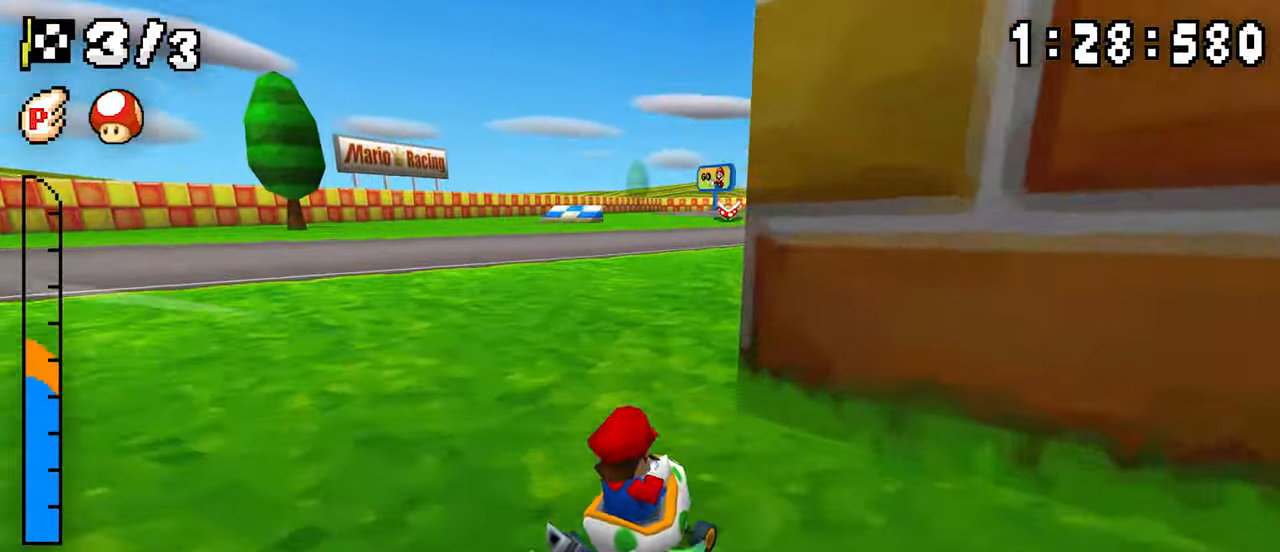
{"buttons": ["A", "R1", "DPAD_LEFT"], "events": [[117, "DPAD_LEFT", "down"], [217, "DPAD_LEFT", "up"], [233, "DPAD_RIGHT", "down"], [400, "DPAD_RIGHT", "up"], [417, "DPAD_LEFT", "down"]]}
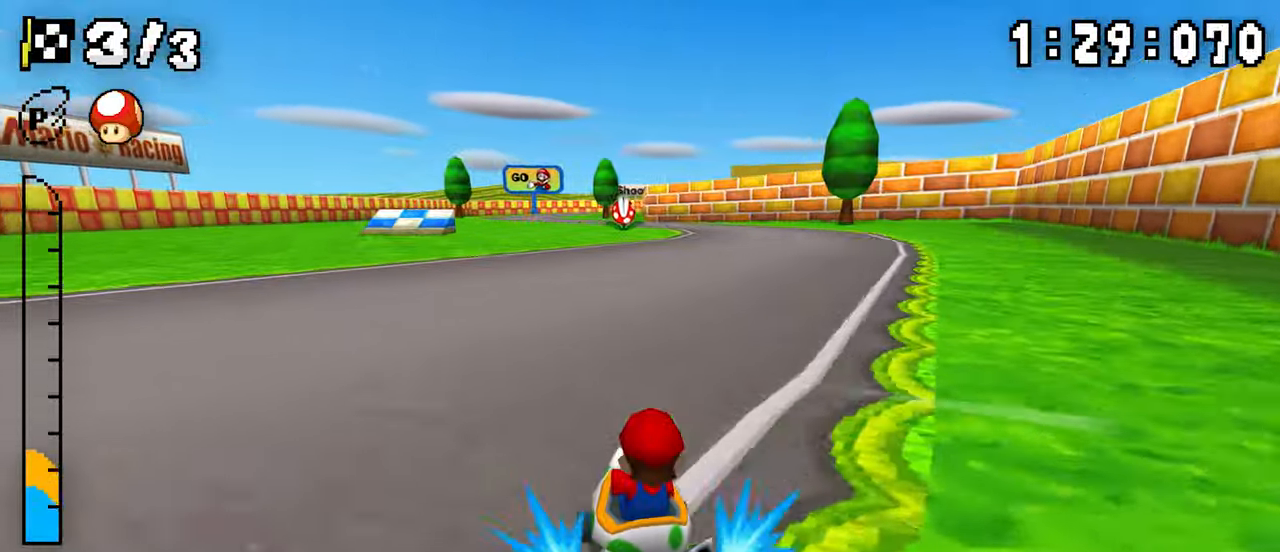
{"buttons": ["A", "R1", "DPAD_RIGHT"], "events": [[83, "DPAD_LEFT", "up"], [100, "DPAD_RIGHT", "down"], [250, "DPAD_RIGHT", "up"], [267, "DPAD_LEFT", "down"], [333, "DPAD_LEFT", "up"], [333, "R1", "up"], [350, "DPAD_RIGHT", "down"], [383, "R1", "down"]]}
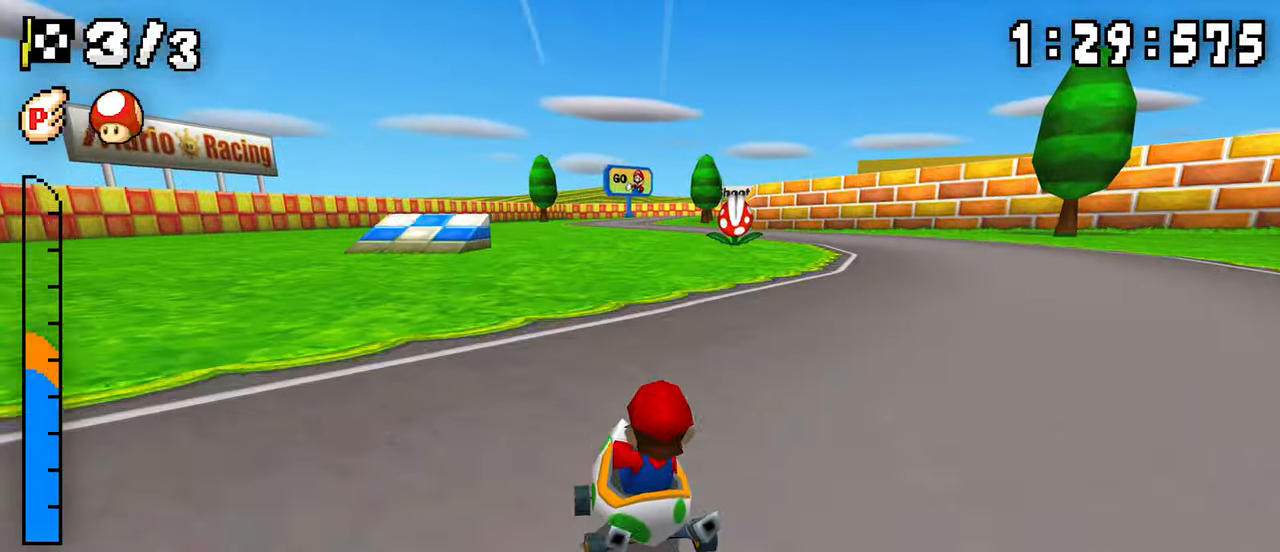
{"buttons": ["A", "R1", "DPAD_RIGHT"], "events": [[200, "DPAD_RIGHT", "up"], [217, "DPAD_LEFT", "down"], [383, "DPAD_LEFT", "up"], [400, "DPAD_RIGHT", "down"]]}
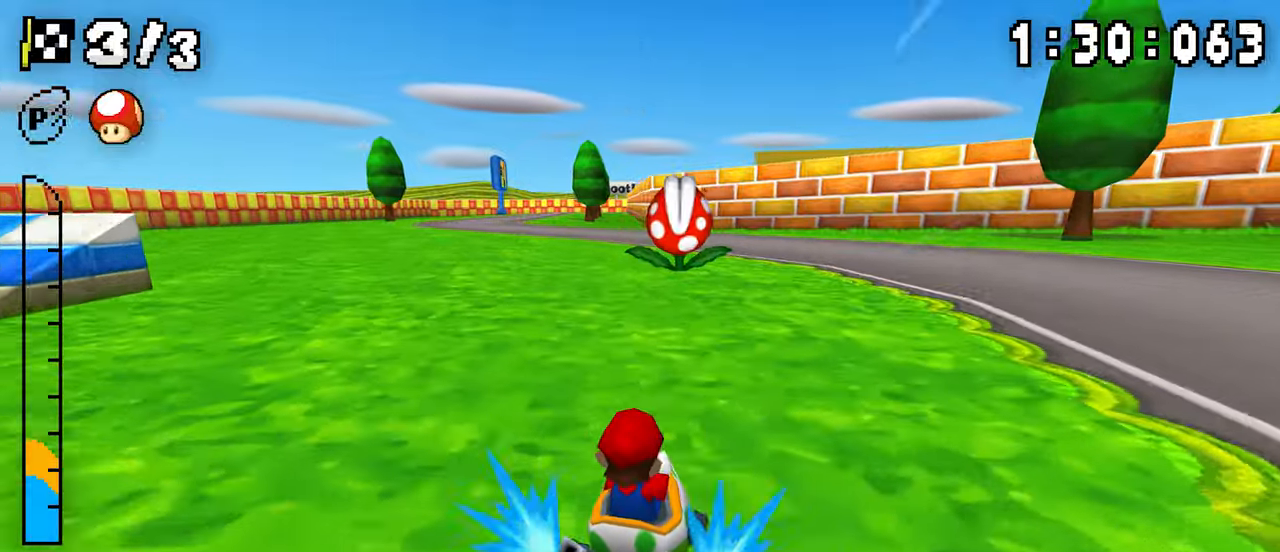
{"buttons": ["A", "R1", "DPAD_LEFT"], "events": [[67, "DPAD_RIGHT", "up"], [83, "DPAD_LEFT", "down"], [267, "DPAD_LEFT", "up"], [300, "R1", "up"], [367, "R1", "down"], [500, "DPAD_LEFT", "down"]]}
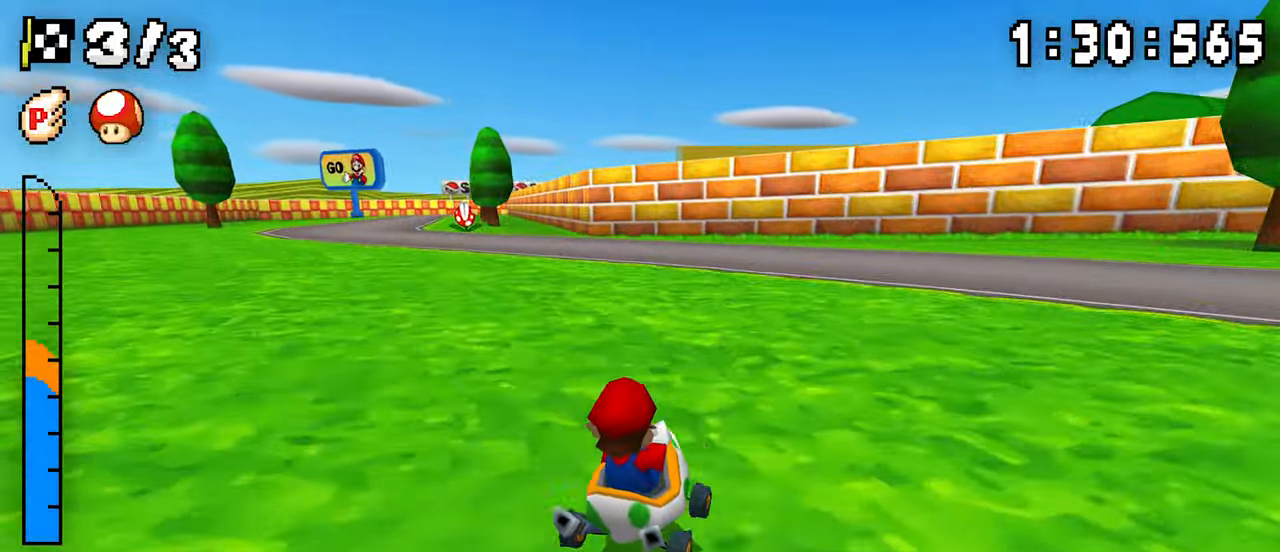
{"buttons": ["A", "R1", "DPAD_RIGHT"], "events": [[117, "DPAD_LEFT", "up"], [133, "DPAD_RIGHT", "down"], [300, "DPAD_RIGHT", "up"], [317, "DPAD_LEFT", "down"], [467, "DPAD_LEFT", "up"], [500, "DPAD_RIGHT", "down"]]}
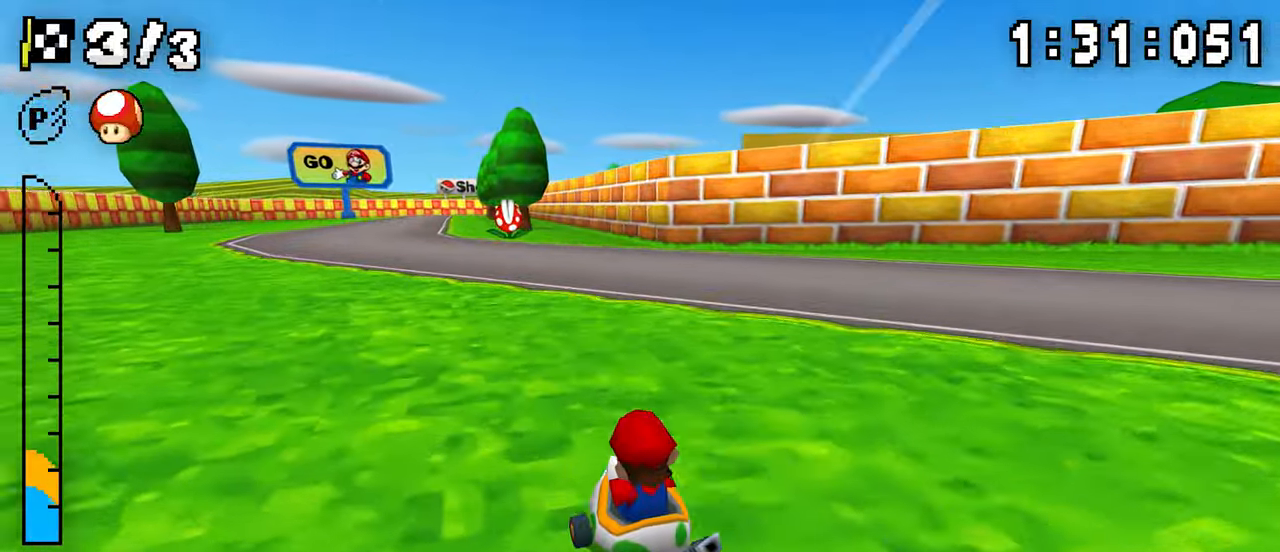
{"buttons": ["A", "R1", "DPAD_RIGHT"], "events": [[150, "DPAD_RIGHT", "up"], [167, "DPAD_LEFT", "down"], [200, "R1", "up"], [267, "DPAD_LEFT", "up"], [317, "R1", "down"], [383, "DPAD_RIGHT", "down"]]}
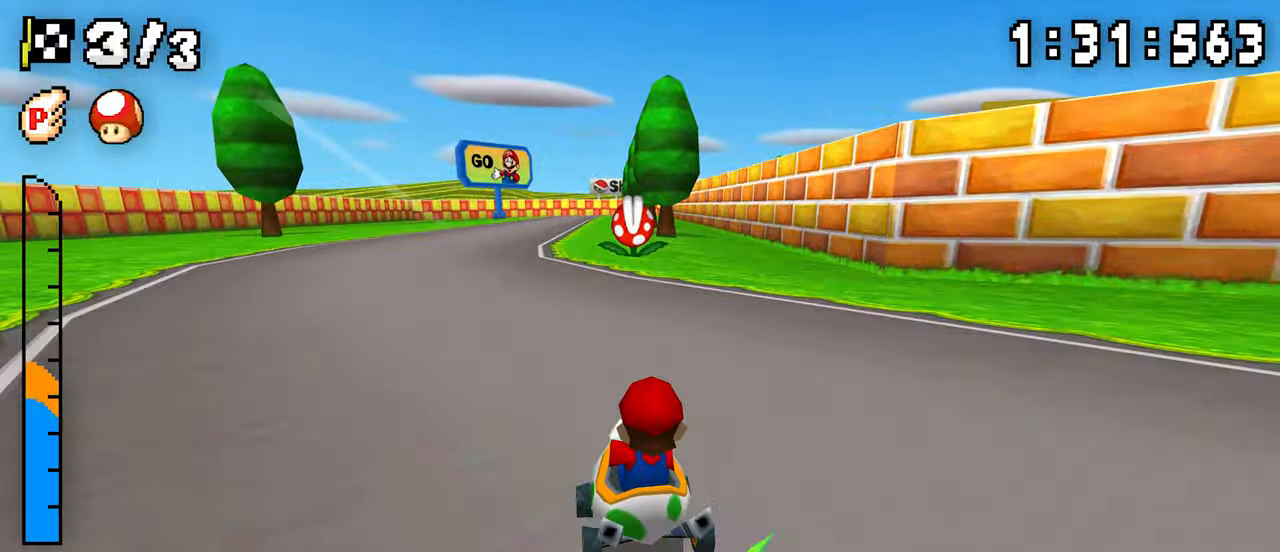
{"buttons": ["A", "R1", "DPAD_LEFT"], "events": [[83, "DPAD_RIGHT", "up"], [117, "DPAD_LEFT", "down"], [283, "DPAD_LEFT", "up"], [300, "DPAD_RIGHT", "down"], [467, "DPAD_RIGHT", "up"], [483, "DPAD_LEFT", "down"]]}
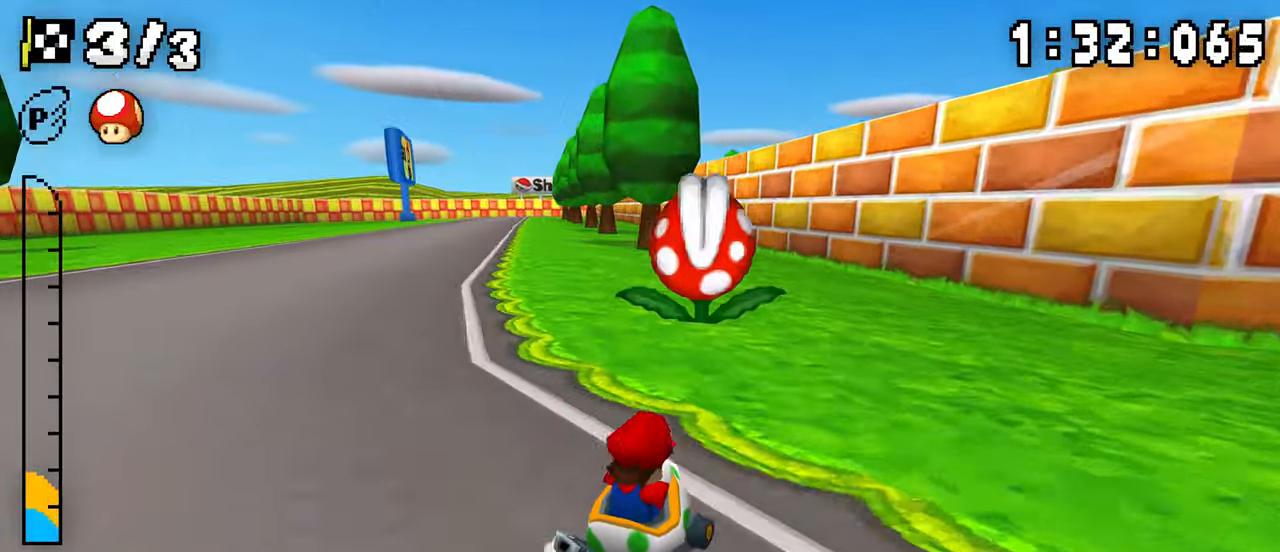
{"buttons": ["A", "R1", "DPAD_LEFT"], "events": [[167, "DPAD_LEFT", "up"], [217, "R1", "up"], [267, "R1", "down"], [417, "DPAD_LEFT", "down"]]}
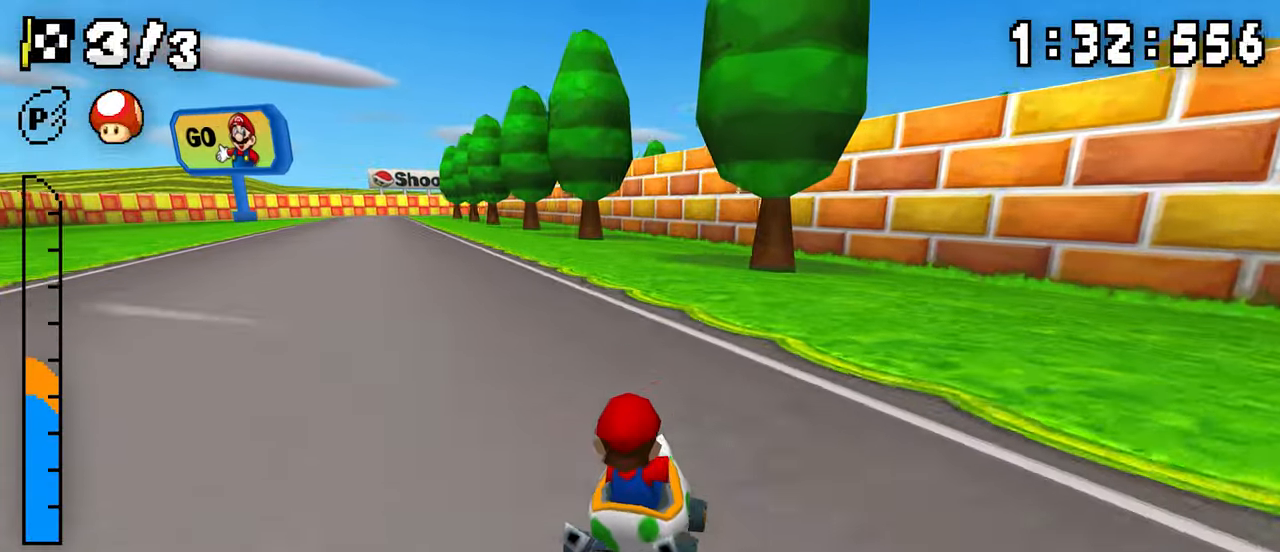
{"buttons": ["A", "R1", "DPAD_RIGHT"], "events": [[33, "DPAD_LEFT", "up"], [50, "DPAD_RIGHT", "down"], [217, "DPAD_RIGHT", "up"], [233, "DPAD_LEFT", "down"], [400, "DPAD_LEFT", "up"], [433, "DPAD_RIGHT", "down"]]}
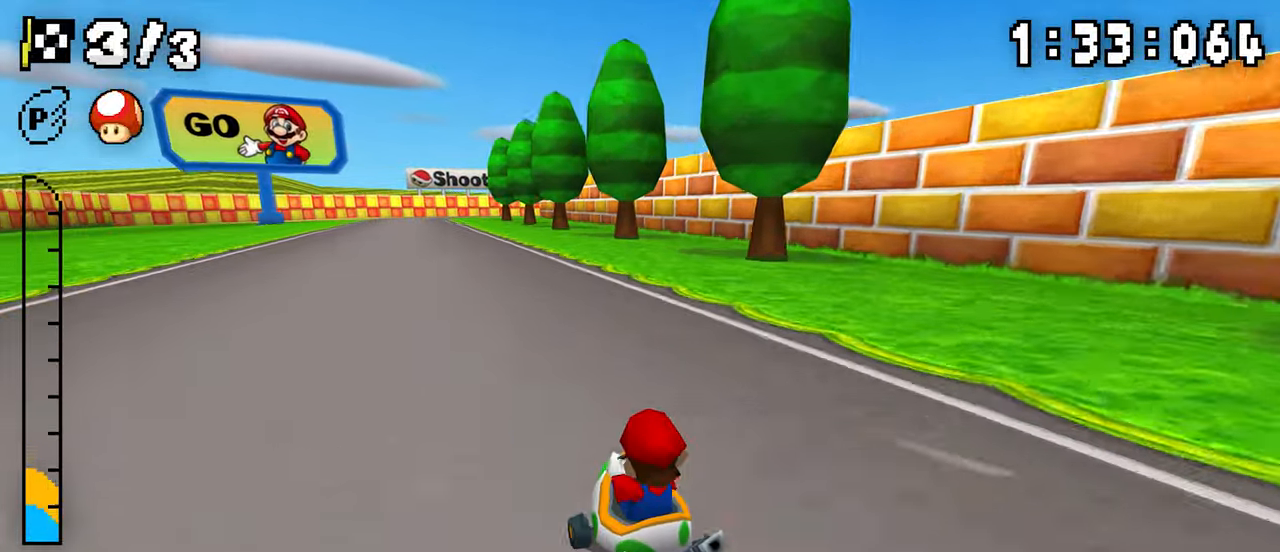
{"buttons": ["A", "R1", "DPAD_LEFT"], "events": [[100, "DPAD_RIGHT", "up"], [117, "DPAD_LEFT", "down"], [150, "R1", "up"], [167, "DPAD_LEFT", "up"], [217, "R1", "down"], [383, "DPAD_RIGHT", "down"], [467, "DPAD_RIGHT", "up"], [483, "DPAD_LEFT", "down"]]}
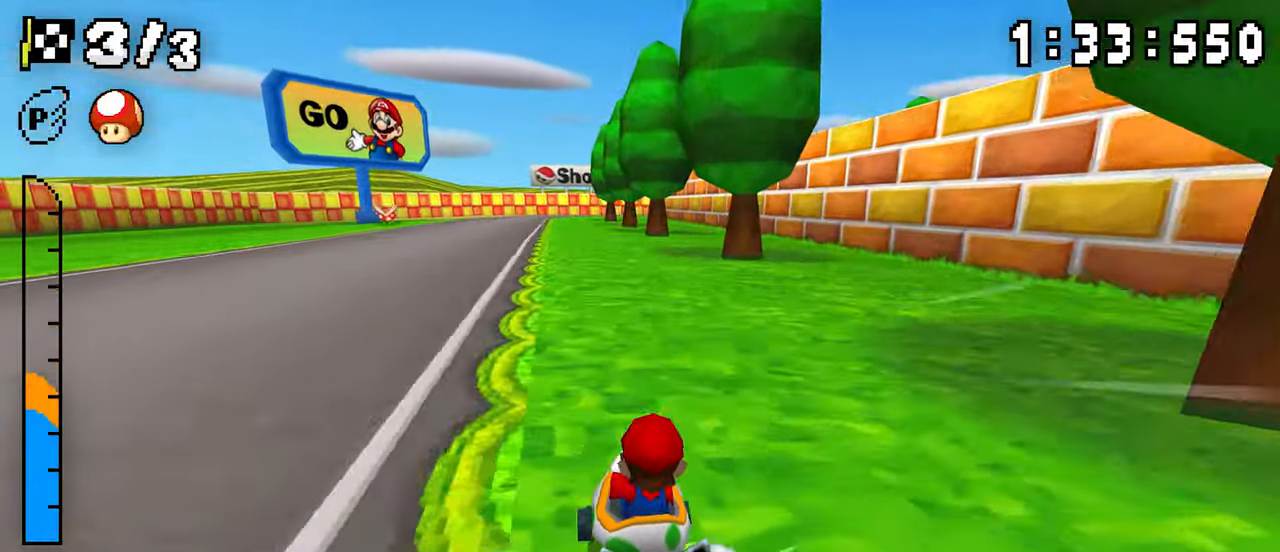
{"buttons": ["A", "R1", "DPAD_LEFT"], "events": [[150, "DPAD_LEFT", "up"], [183, "DPAD_RIGHT", "down"], [333, "DPAD_RIGHT", "up"], [350, "DPAD_LEFT", "down"]]}
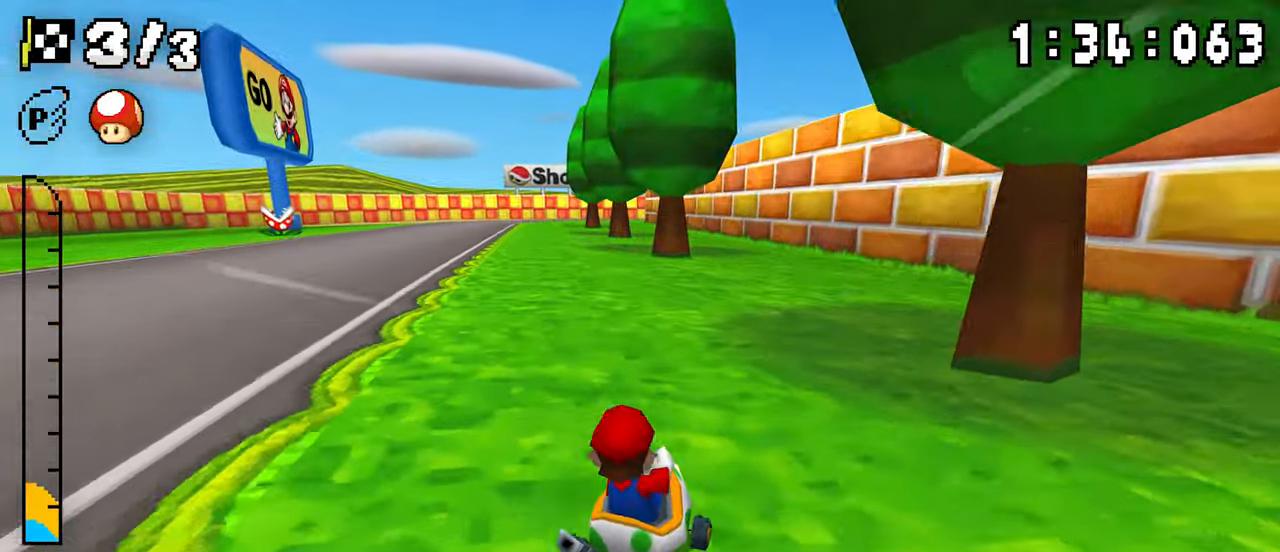
{"buttons": ["A", "R1", "DPAD_LEFT"], "events": [[33, "DPAD_LEFT", "up"], [117, "DPAD_LEFT", "down"], [117, "R1", "up"], [167, "DPAD_LEFT", "up"], [217, "R1", "down"], [500, "DPAD_LEFT", "down"]]}
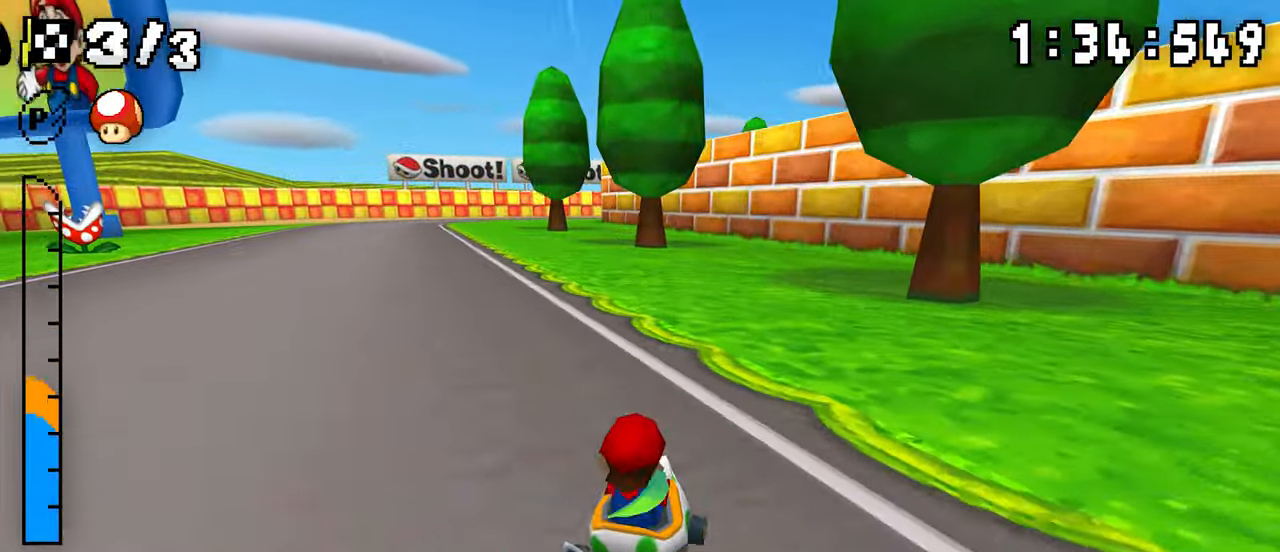
{"buttons": ["A", "R1", "DPAD_LEFT"], "events": [[183, "DPAD_LEFT", "up"], [183, "DPAD_RIGHT", "down"], [350, "DPAD_RIGHT", "up"], [367, "DPAD_LEFT", "down"]]}
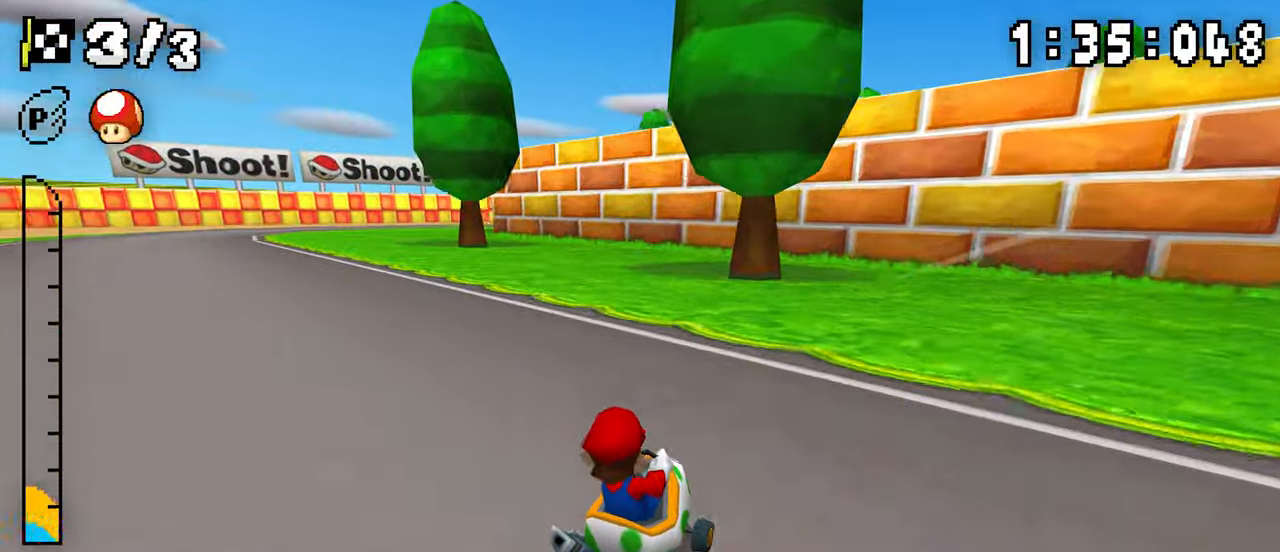
{"buttons": ["A", "R1"], "events": [[17, "DPAD_LEFT", "up"], [83, "R1", "up"], [100, "DPAD_LEFT", "down"], [250, "R1", "down"], [267, "DPAD_LEFT", "up"]]}
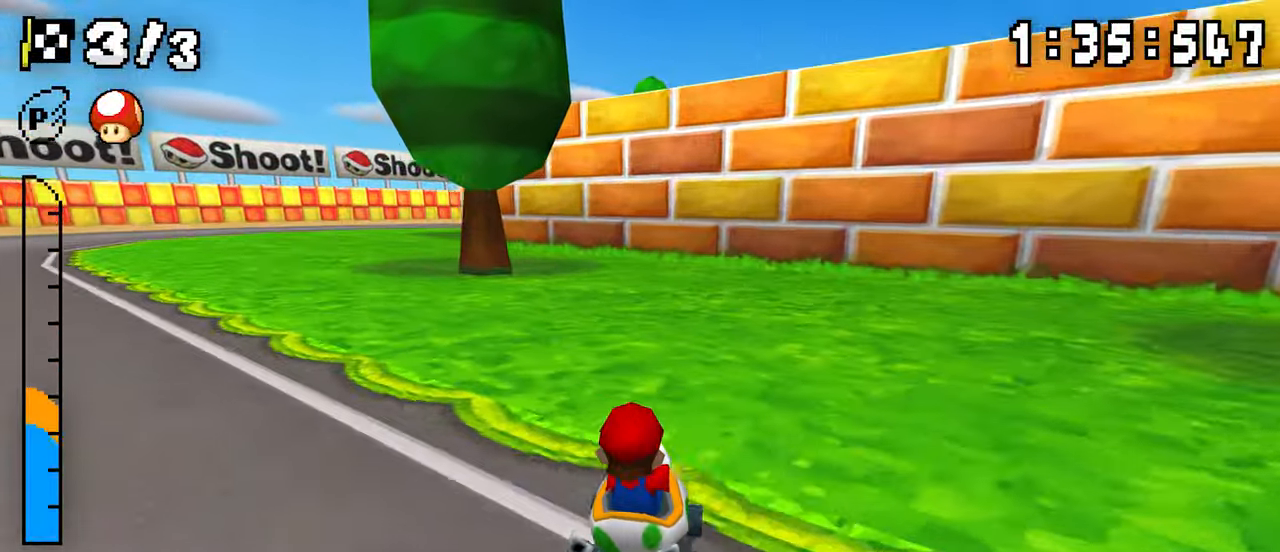
{"buttons": ["A", "R1", "DPAD_LEFT"], "events": [[33, "DPAD_LEFT", "down"], [200, "DPAD_LEFT", "up"], [217, "DPAD_RIGHT", "down"], [383, "DPAD_RIGHT", "up"], [400, "DPAD_LEFT", "down"]]}
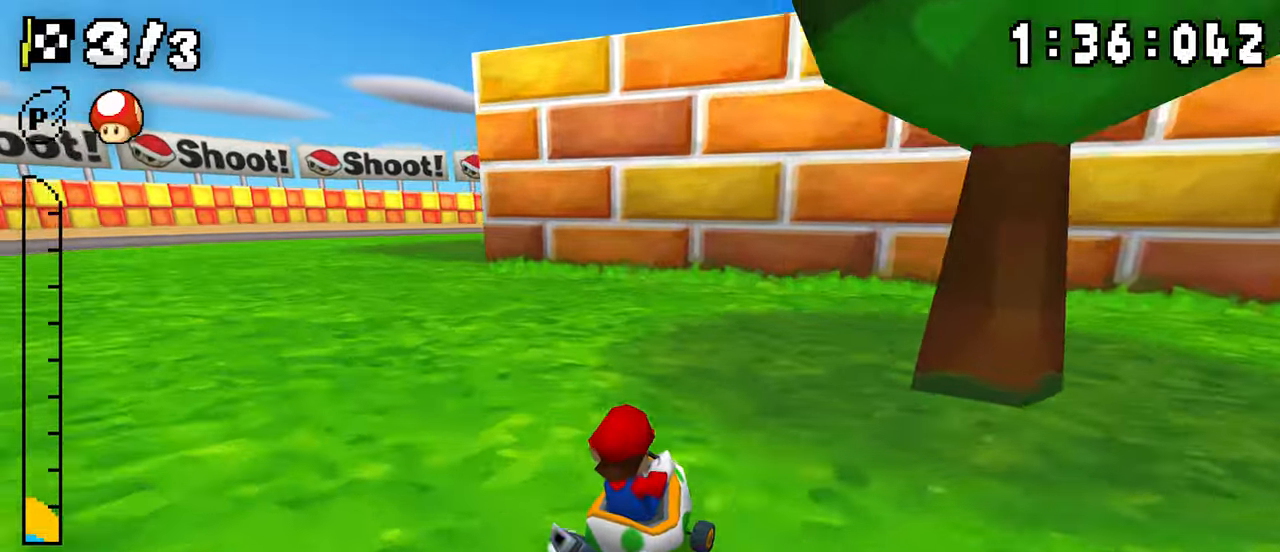
{"buttons": ["A", "R1", "DPAD_LEFT"], "events": [[67, "DPAD_LEFT", "up"], [100, "DPAD_RIGHT", "down"], [100, "R1", "up"], [200, "R1", "down"], [433, "DPAD_RIGHT", "up"], [450, "DPAD_LEFT", "down"]]}
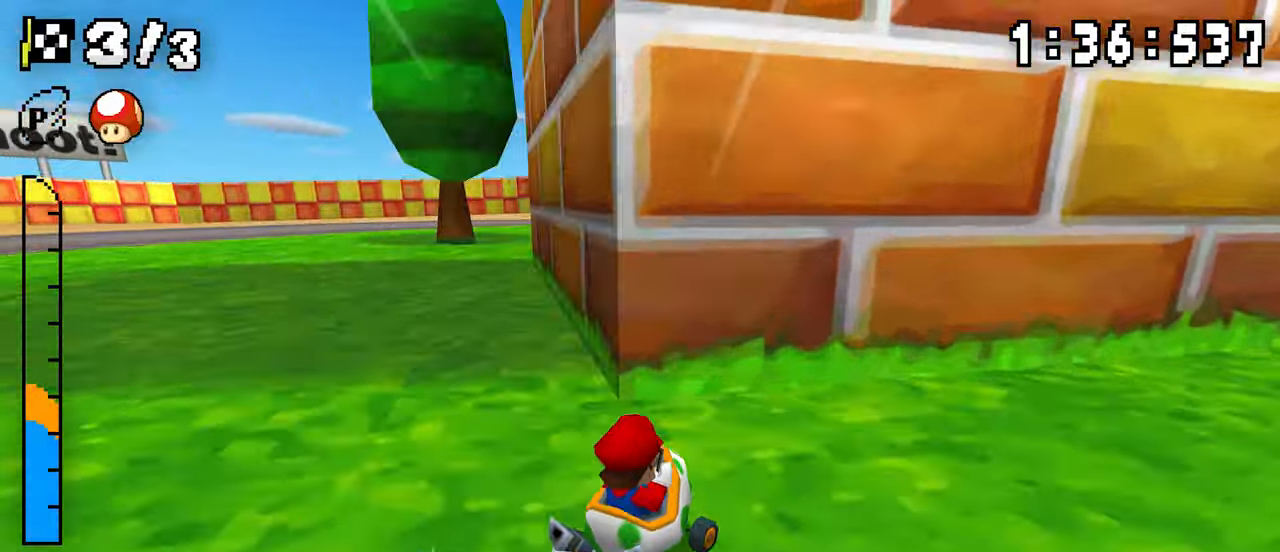
{"buttons": ["A", "R1", "DPAD_LEFT"], "events": [[167, "DPAD_LEFT", "up"], [183, "DPAD_RIGHT", "down"], [367, "DPAD_LEFT", "down"], [367, "DPAD_RIGHT", "up"]]}
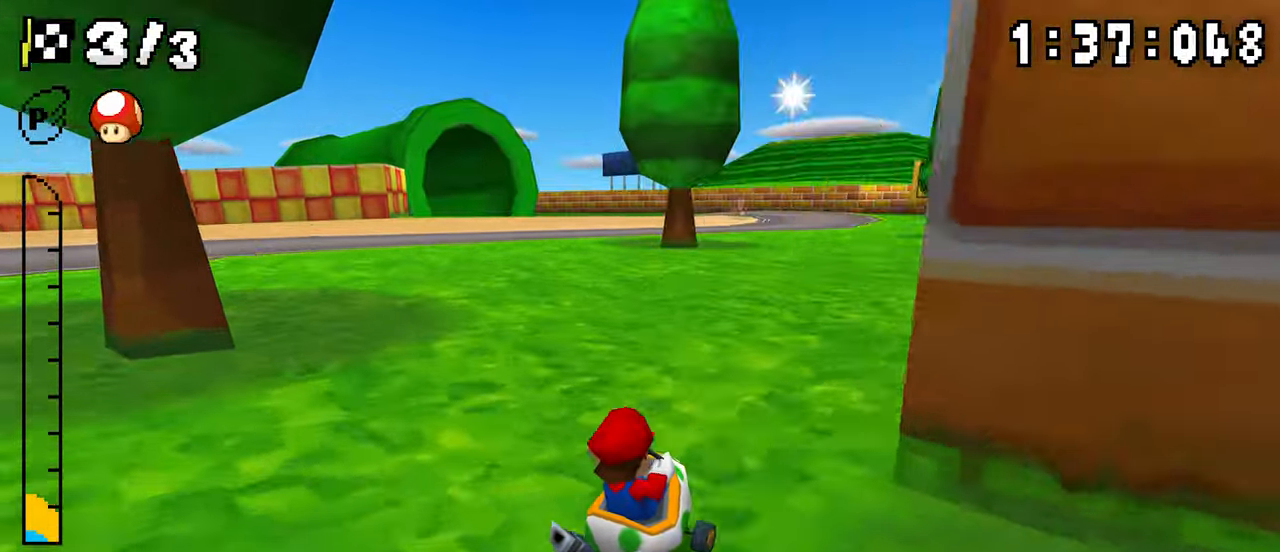
{"buttons": ["A", "R1", "DPAD_RIGHT"], "events": [[33, "DPAD_LEFT", "up"], [83, "DPAD_RIGHT", "down"], [83, "R1", "up"], [150, "DPAD_RIGHT", "up"], [167, "R1", "down"], [183, "DPAD_LEFT", "down"], [417, "DPAD_LEFT", "up"], [450, "DPAD_RIGHT", "down"]]}